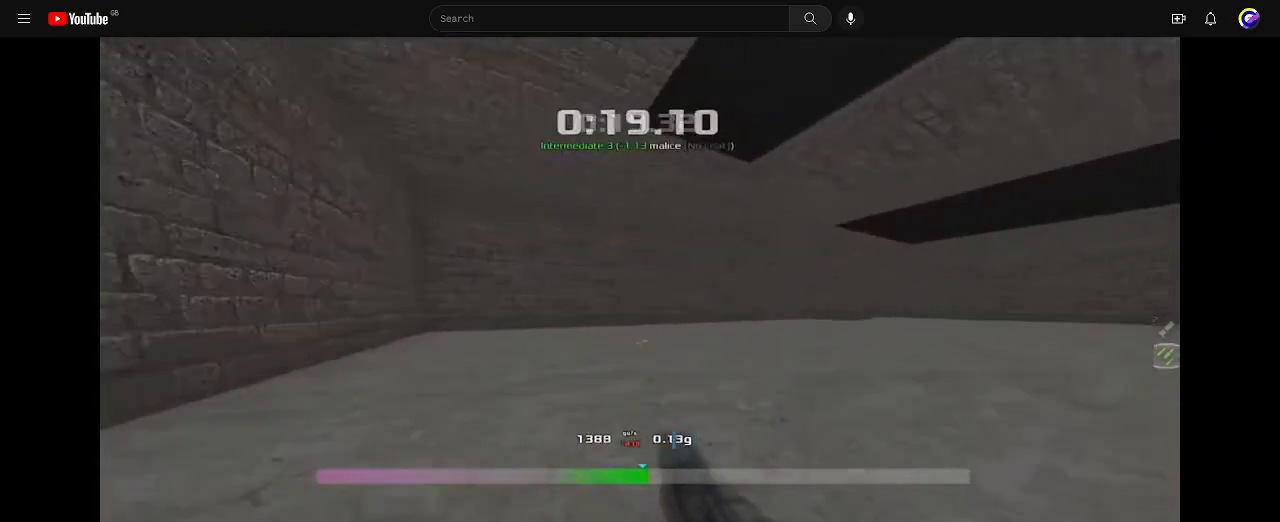
Gameplay with keyboard; each line is a JSON object with the keys held at the frame after it. "events" lists presses ("down") and releases ("up") of "down", "left", "right" and "up" between this image and that frame as [ms after this image, input, new state], when the widget could be followed in between. No other keys are recorded. Mouse input is not recorded. Not read: other_keys.
{"keys": ["left", "up"], "events": []}
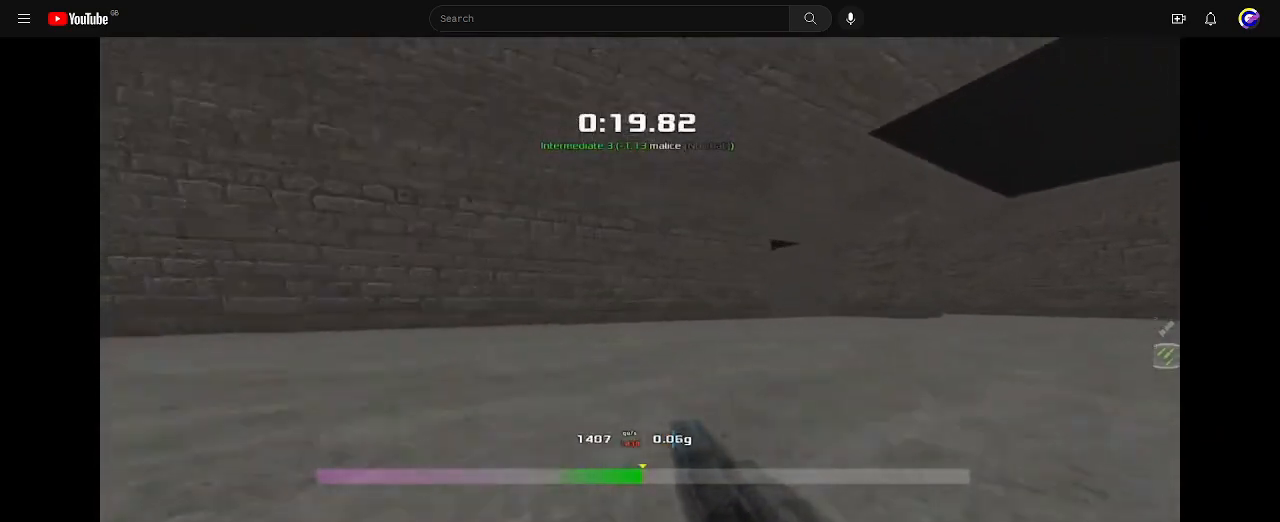
{"keys": ["left", "up"], "events": []}
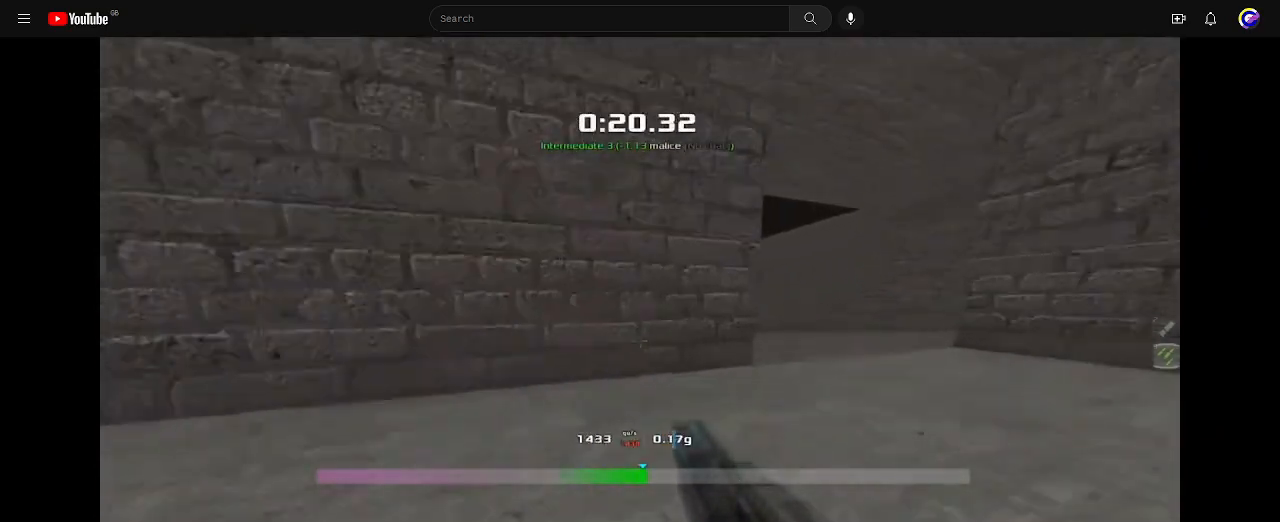
{"keys": ["up"], "events": [[200, "left", "up"]]}
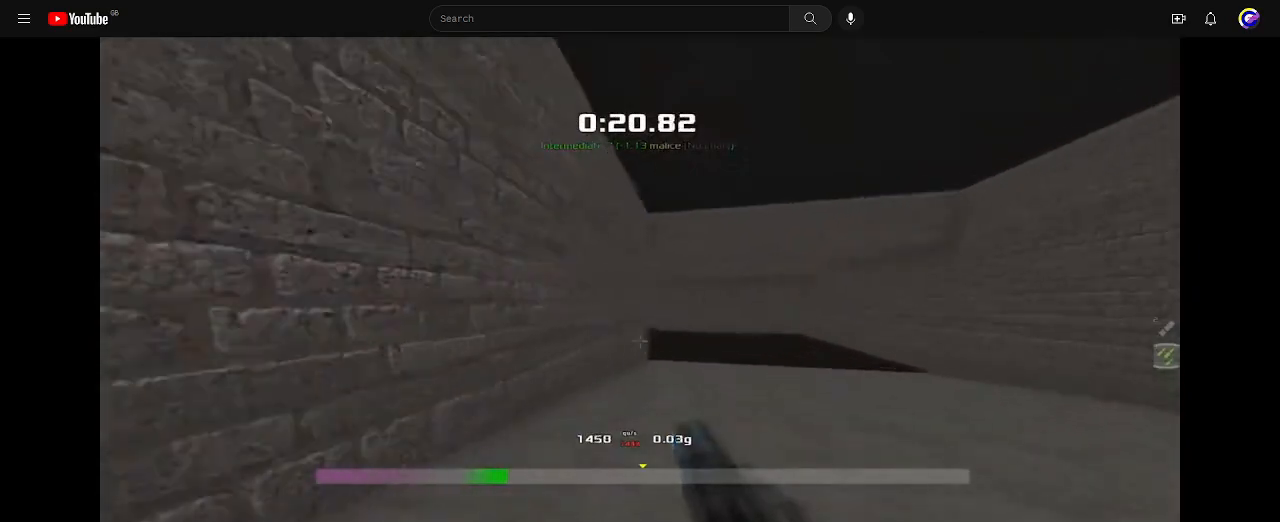
{"keys": ["left", "up"], "events": [[467, "left", "down"]]}